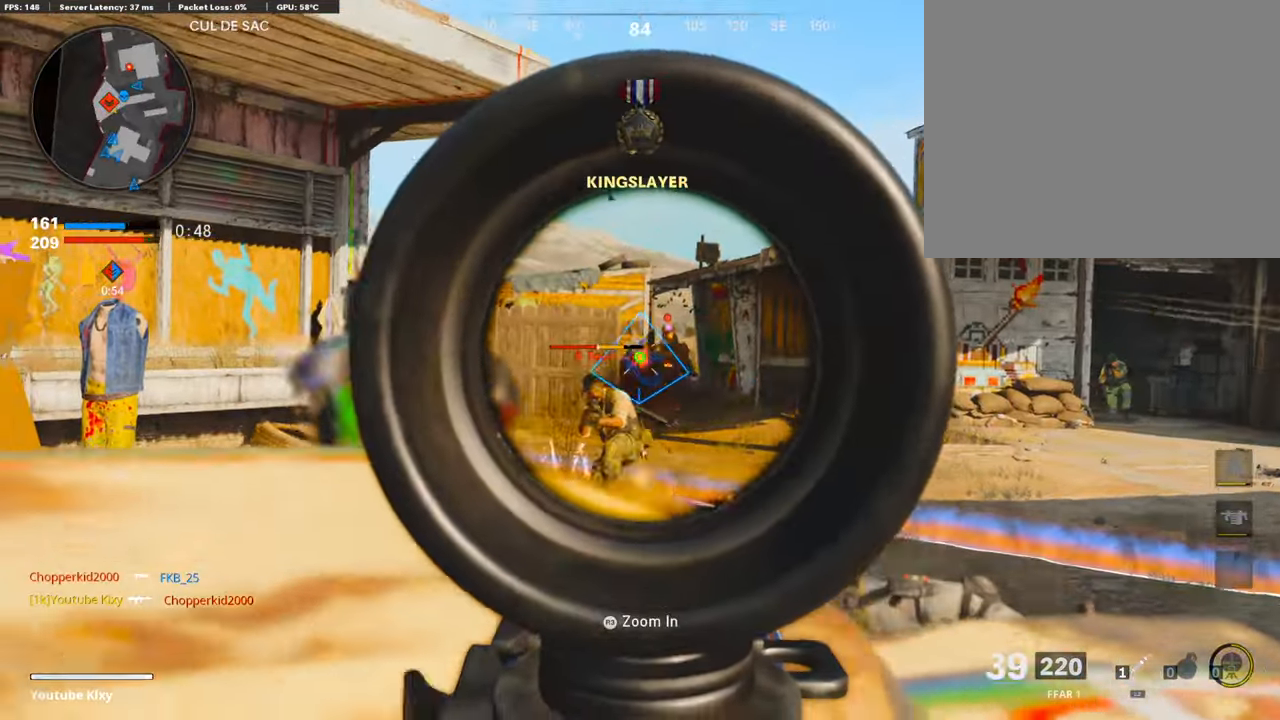
Gameplay with a controller (PlayStation layout); each line is a JSON object with the inputs held at the frame after it. "events" lists button and stick changes between this image and that frame as [ms after this image, input, new state], when the widget could be followed in between. Not read: TOUCHPAD.
{"buttons": ["L1", "R1", "R3"], "left_stick": "left", "right_stick": "right", "events": [[17, "right_stick", "left"], [51, "left_stick", "center"], [101, "left_stick", "right"], [101, "right_stick", "down"], [269, "left_stick", "left"], [370, "R3", "down"], [370, "right_stick", "center"], [487, "right_stick", "right"]]}
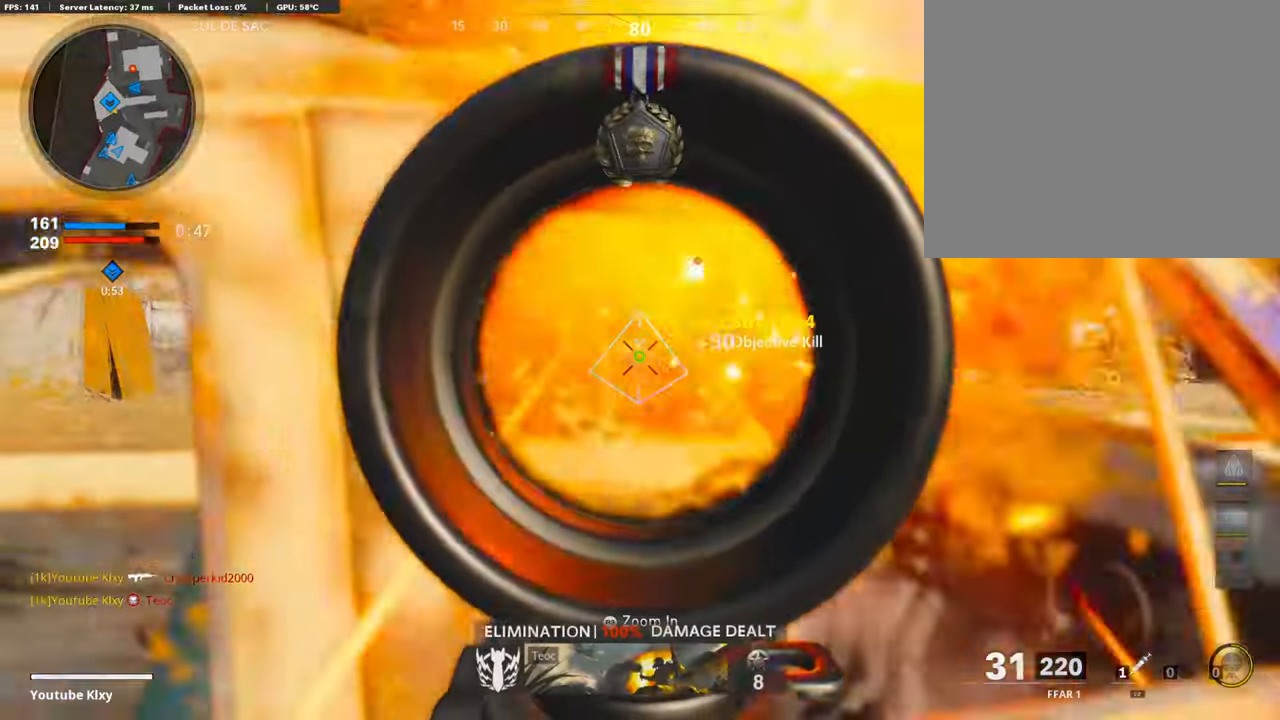
{"buttons": ["CROSS", "L3"], "left_stick": "up-left", "right_stick": "center", "events": [[50, "L1", "up"], [84, "right_stick", "center"], [252, "R1", "up"], [252, "R3", "up"], [403, "L3", "down"], [403, "left_stick", "up-left"], [420, "right_stick", "up"], [470, "right_stick", "center"], [487, "CROSS", "down"]]}
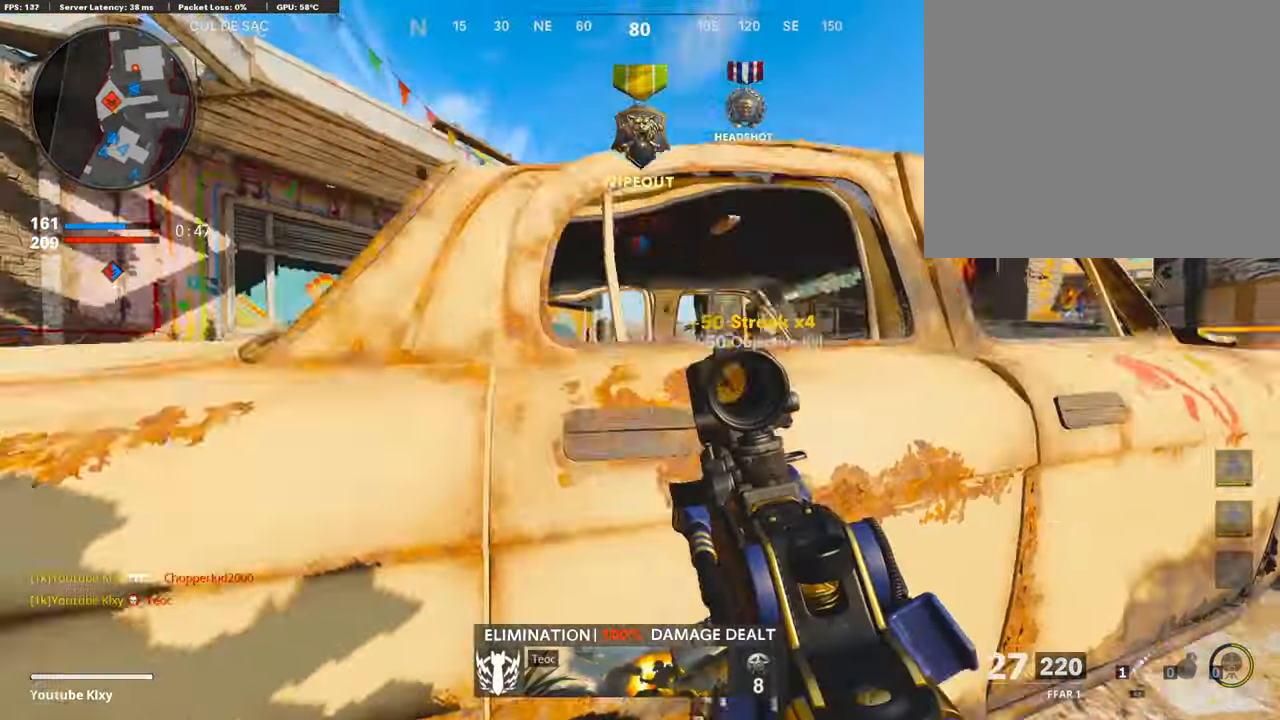
{"buttons": ["L1", "R1"], "left_stick": "left", "right_stick": "down-right", "events": [[16, "L3", "up"], [67, "CROSS", "up"], [67, "left_stick", "left"], [117, "L1", "down"], [201, "right_stick", "down-left"], [335, "R1", "down"], [369, "right_stick", "down-right"]]}
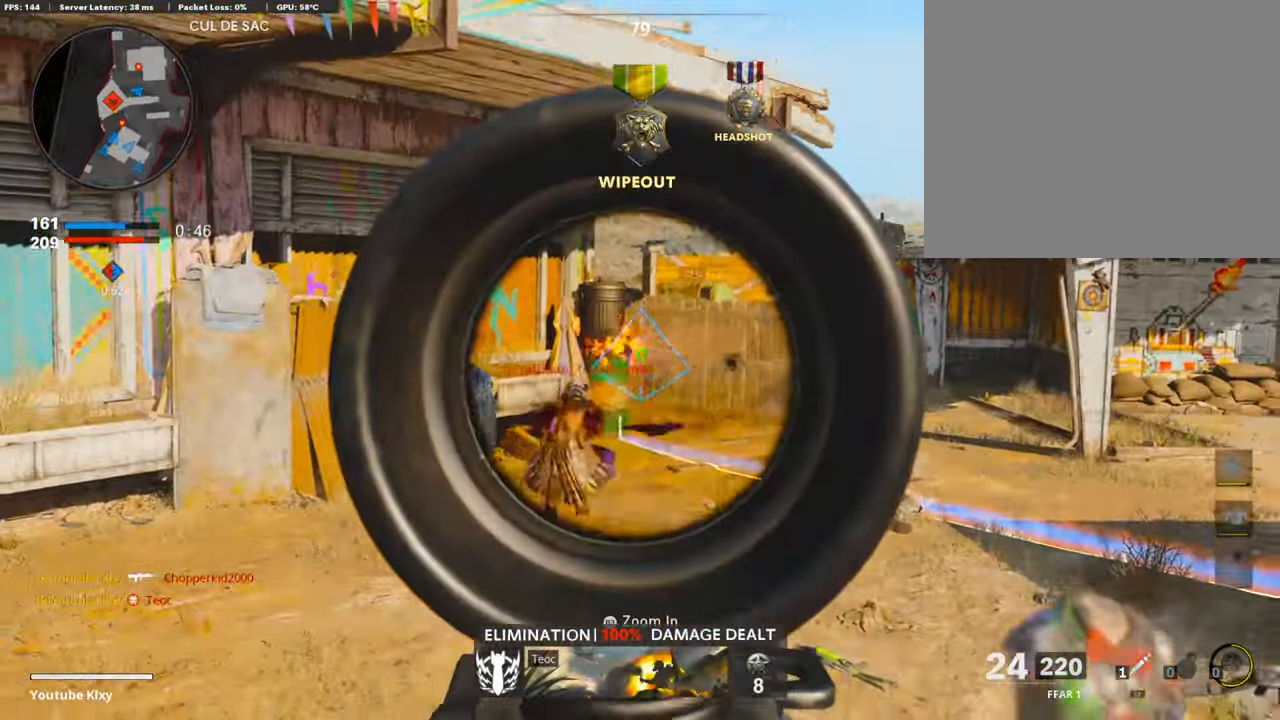
{"buttons": ["L1", "R1"], "left_stick": "left", "right_stick": "center", "events": [[17, "right_stick", "down-left"], [151, "right_stick", "center"], [269, "right_stick", "down"], [470, "right_stick", "center"]]}
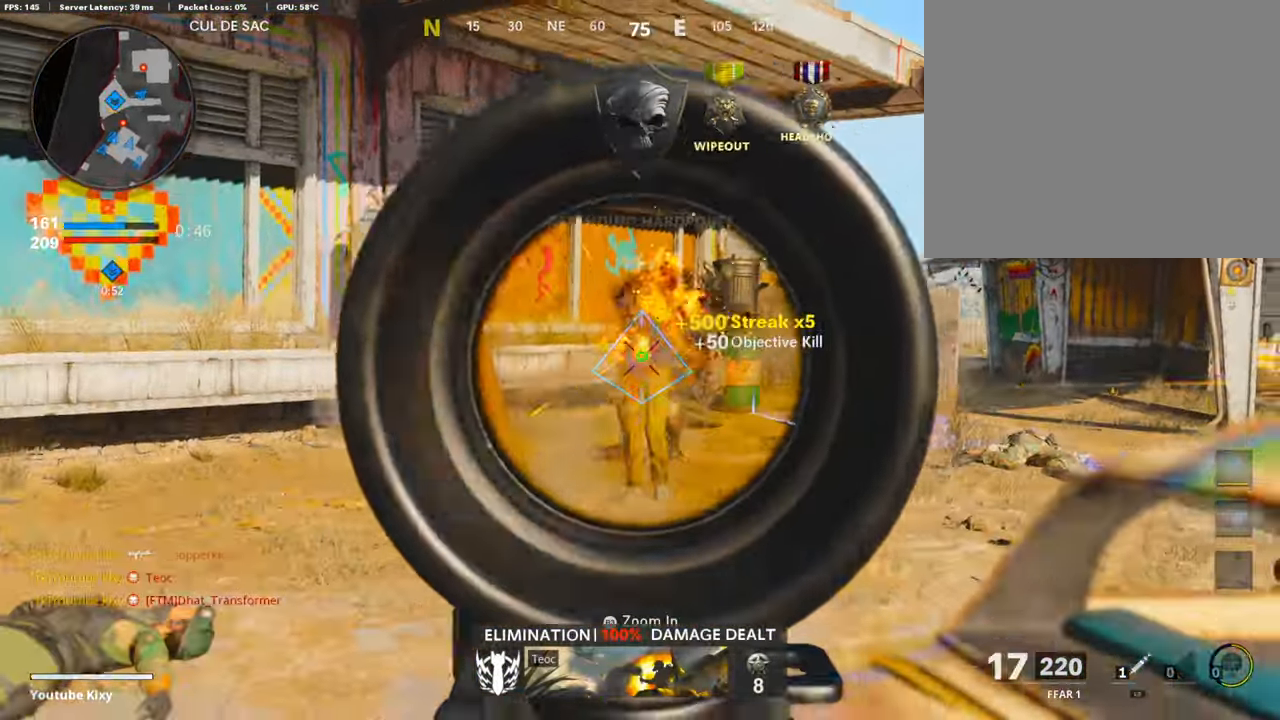
{"buttons": ["R3"], "left_stick": "up-right", "right_stick": "center", "events": [[67, "L1", "up"], [84, "TRIANGLE", "down"], [118, "TRIANGLE", "up"], [151, "R1", "up"], [286, "right_stick", "right"], [302, "left_stick", "right"], [420, "R3", "down"], [420, "left_stick", "up-right"], [453, "right_stick", "center"]]}
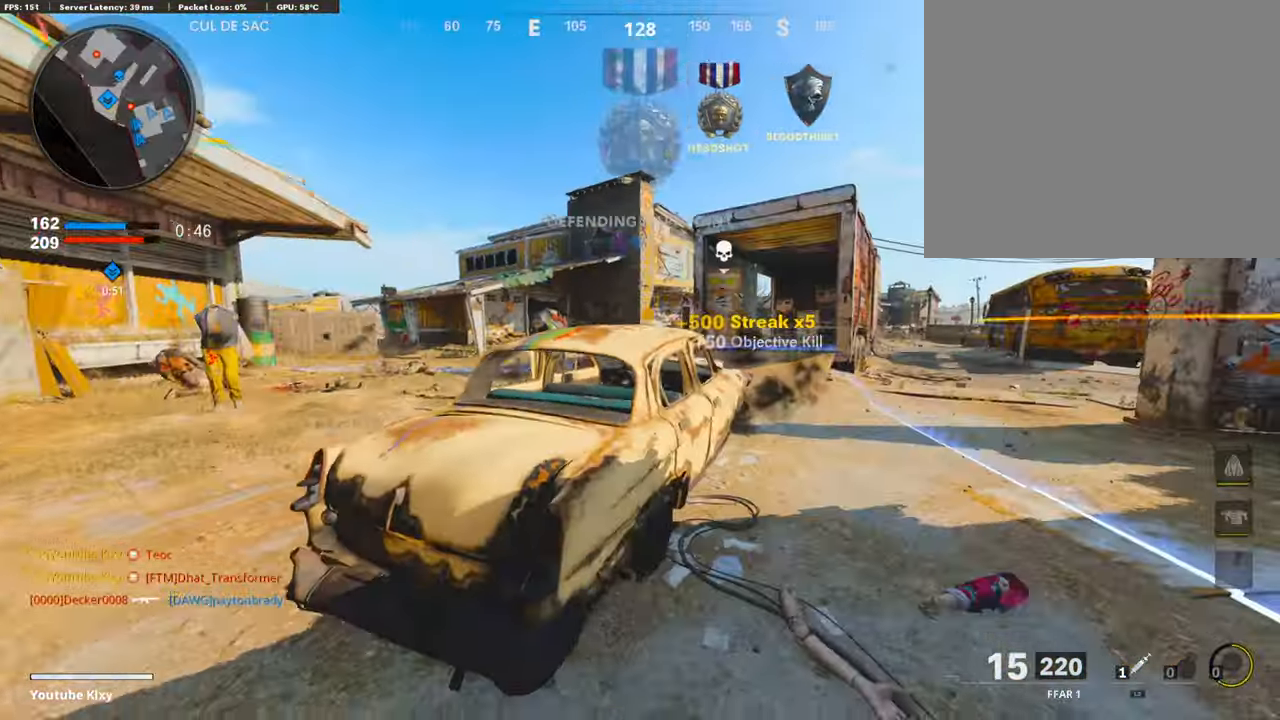
{"buttons": ["L3"], "left_stick": "up-right", "right_stick": "center", "events": [[84, "left_stick", "left"], [117, "right_stick", "up-right"], [168, "right_stick", "right"], [268, "left_stick", "up-right"], [336, "L3", "down"], [336, "R3", "up"], [403, "right_stick", "center"]]}
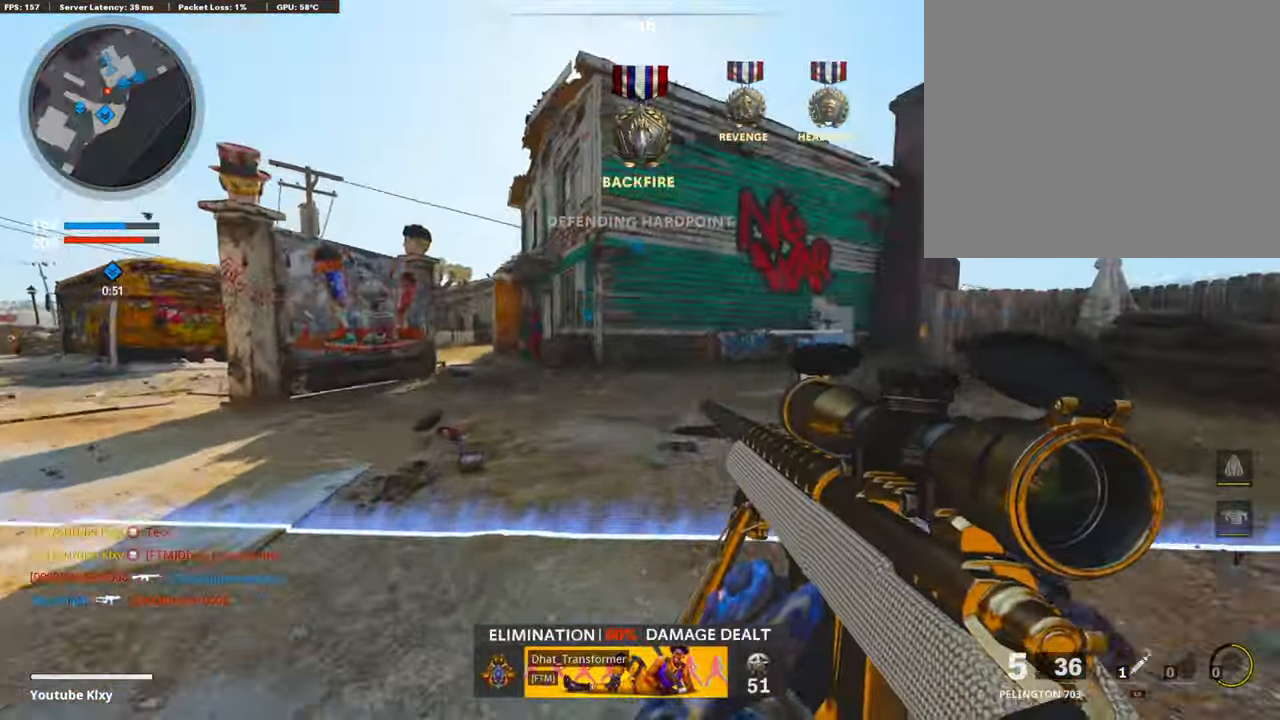
{"buttons": ["L3", "R3"], "left_stick": "up", "right_stick": "right", "events": [[34, "right_stick", "left"], [168, "right_stick", "center"], [202, "R3", "down"], [319, "L3", "up"], [319, "R3", "up"], [387, "left_stick", "up"], [403, "L3", "down"], [403, "R3", "down"], [403, "right_stick", "right"]]}
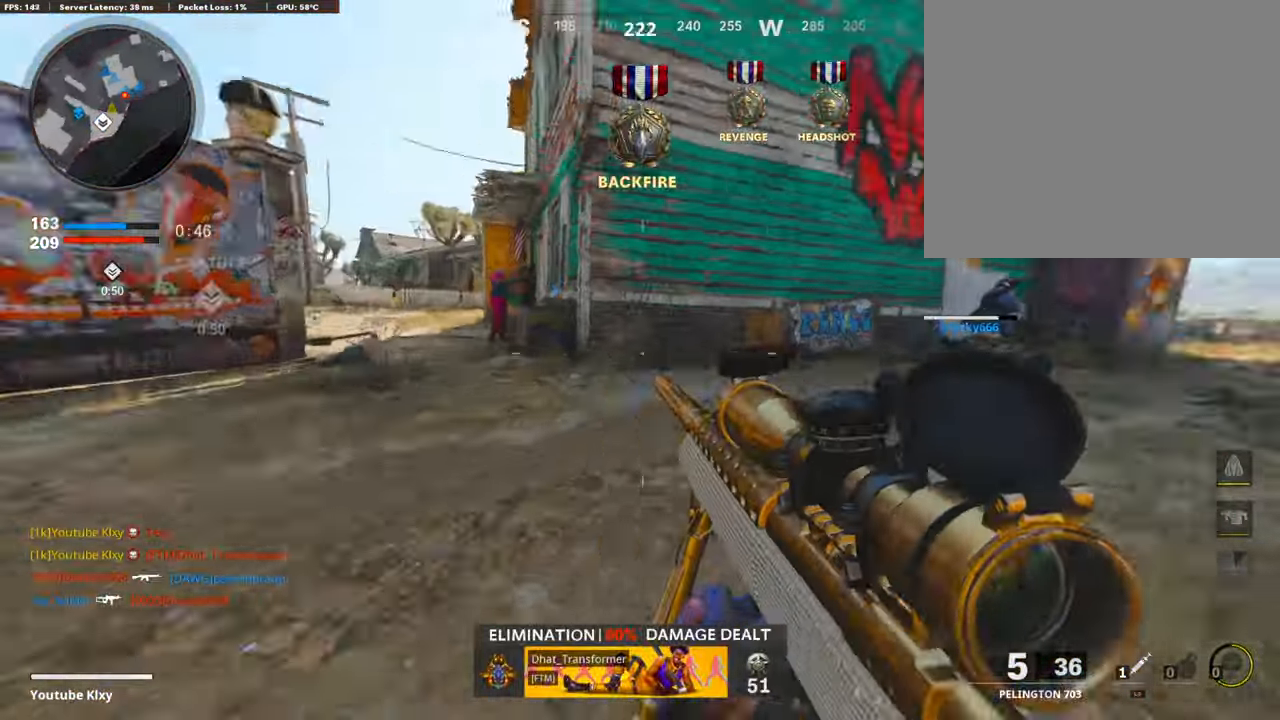
{"buttons": ["L1"], "left_stick": "left", "right_stick": "center", "events": [[34, "L3", "up"], [34, "R3", "up"], [118, "L3", "down"], [118, "right_stick", "center"], [168, "L1", "down"], [185, "L3", "up"], [302, "left_stick", "right"], [403, "left_stick", "left"]]}
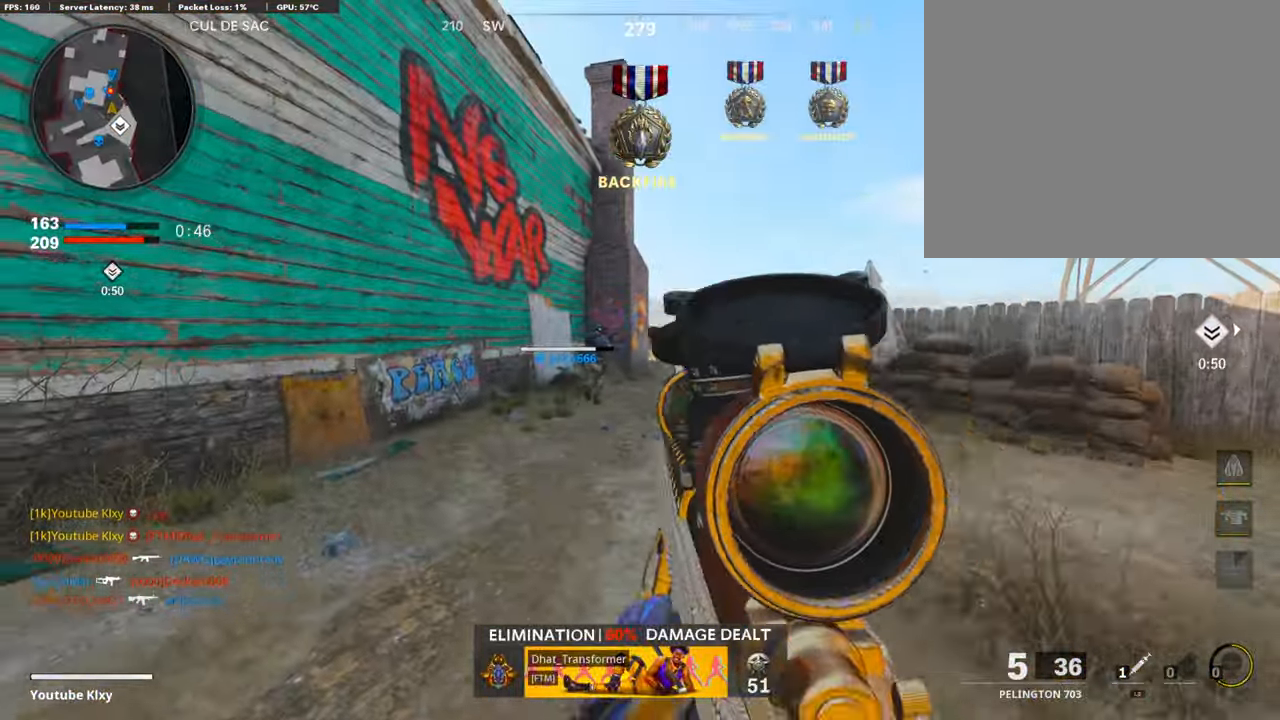
{"buttons": [], "left_stick": "right", "right_stick": "right", "events": [[202, "right_stick", "up-left"], [252, "R1", "down"], [269, "right_stick", "up"], [319, "L1", "up"], [336, "left_stick", "right"], [386, "R1", "up"], [386, "right_stick", "center"], [453, "right_stick", "right"]]}
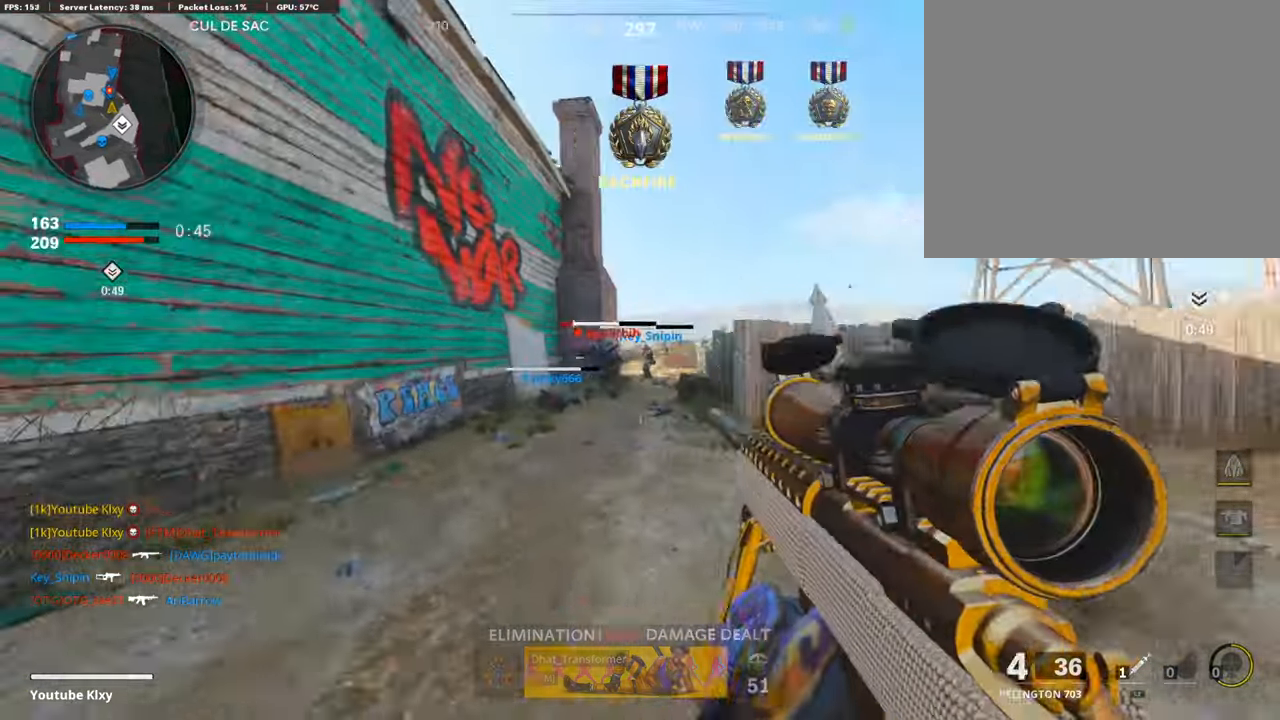
{"buttons": [], "left_stick": "up", "right_stick": "center", "events": [[67, "left_stick", "up-right"], [117, "L3", "down"], [218, "left_stick", "up"], [285, "right_stick", "center"], [369, "R3", "down"], [369, "right_stick", "right"], [470, "L3", "up"], [504, "R3", "up"], [504, "right_stick", "center"]]}
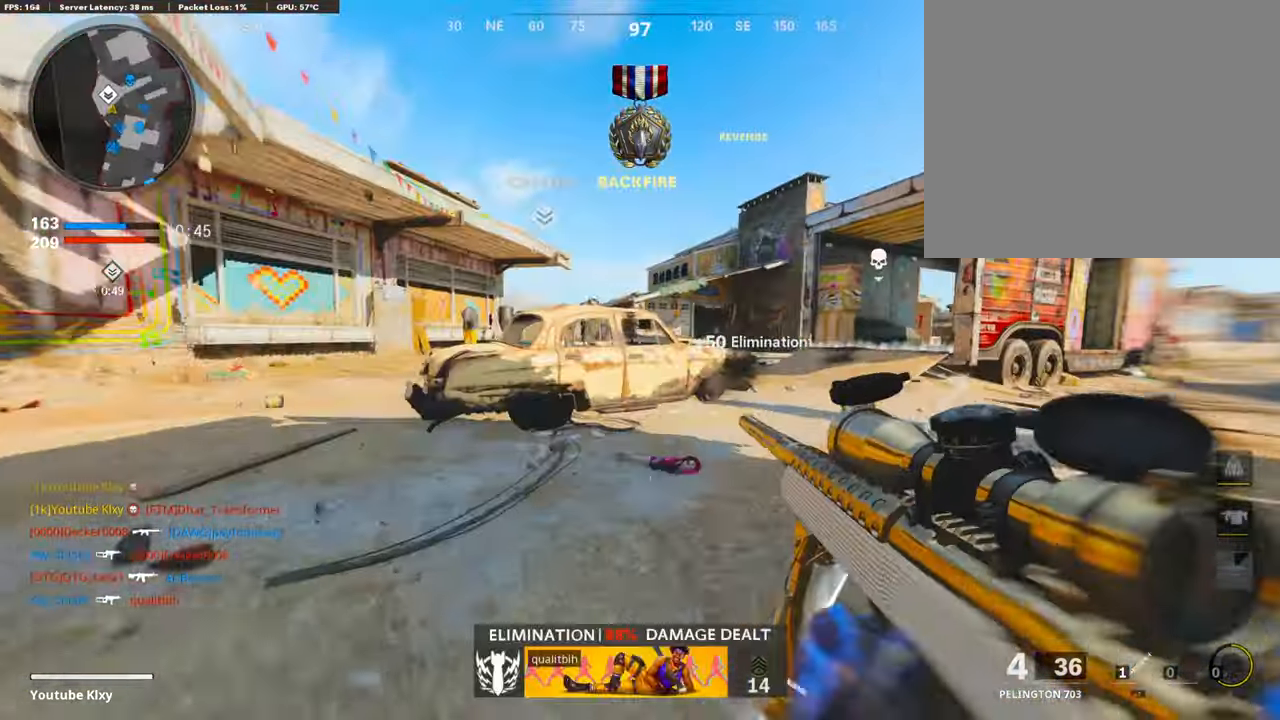
{"buttons": ["L1"], "left_stick": "left", "right_stick": "left", "events": [[50, "L3", "down"], [67, "R3", "down"], [67, "left_stick", "up-left"], [100, "right_stick", "right"], [184, "R3", "up"], [285, "right_stick", "center"], [319, "L3", "up"], [419, "left_stick", "left"], [453, "L1", "down"], [486, "right_stick", "left"]]}
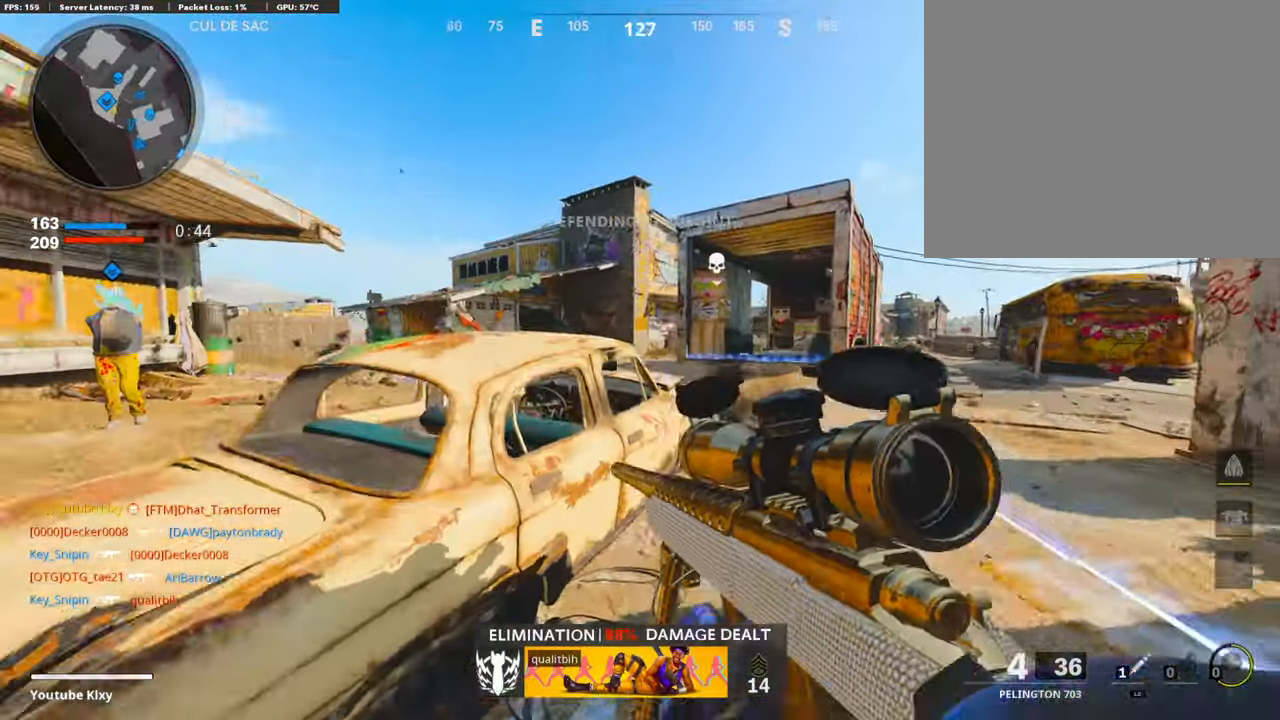
{"buttons": ["L1"], "left_stick": "right", "right_stick": "center", "events": [[67, "L1", "up"], [101, "right_stick", "center"], [218, "L1", "down"], [386, "left_stick", "right"]]}
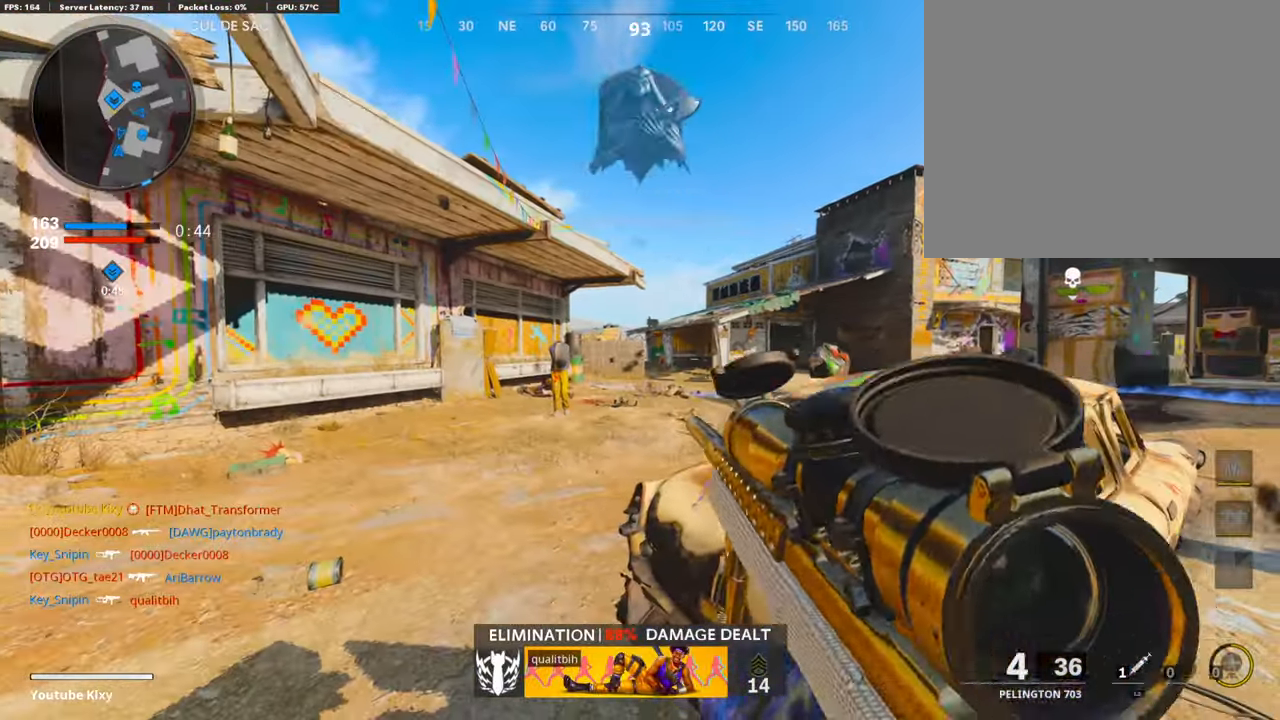
{"buttons": ["L1", "L3"], "left_stick": "center", "right_stick": "center", "events": [[168, "right_stick", "left"], [302, "L3", "down"], [369, "left_stick", "center"], [369, "right_stick", "center"]]}
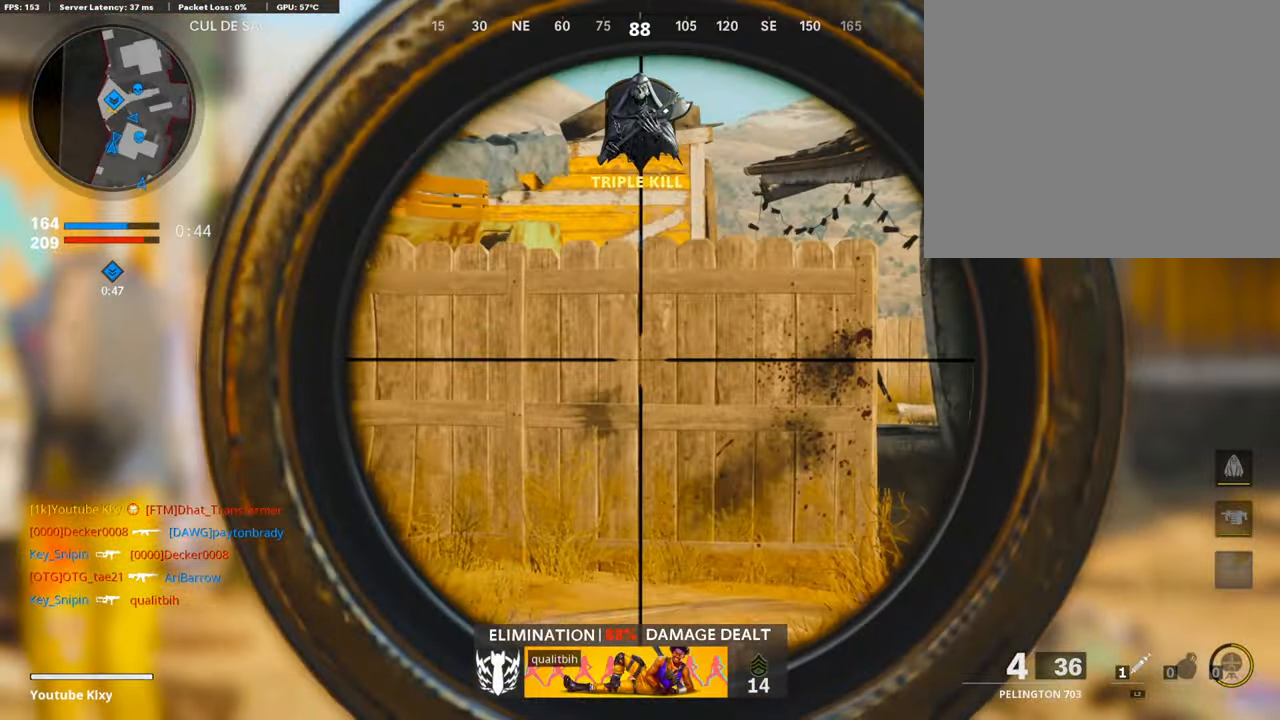
{"buttons": ["R3"], "left_stick": "right", "right_stick": "center", "events": [[33, "left_stick", "right"], [67, "L3", "up"], [84, "R1", "down"], [117, "right_stick", "up-right"], [168, "L1", "up"], [218, "right_stick", "center"], [252, "R1", "up"], [419, "R3", "down"]]}
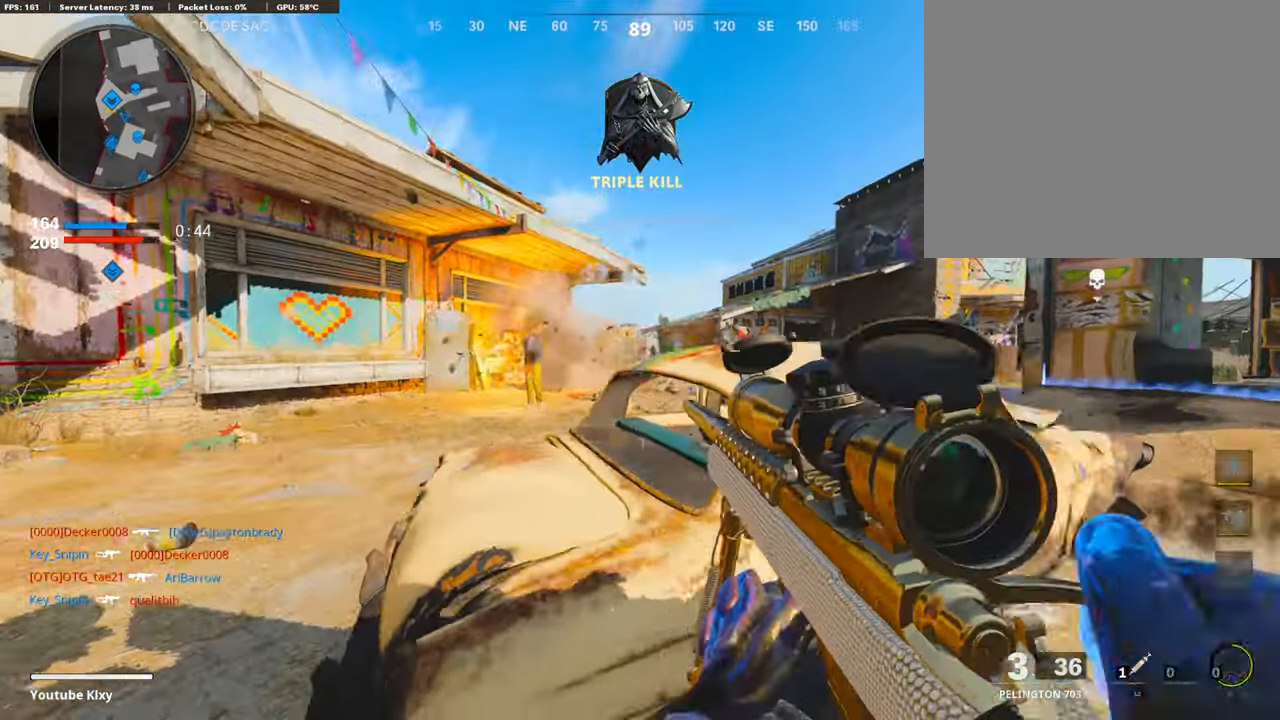
{"buttons": ["L1"], "left_stick": "right", "right_stick": "center", "events": [[34, "R3", "up"], [101, "R3", "down"], [101, "left_stick", "left"], [135, "L1", "down"], [202, "R3", "up"], [370, "left_stick", "center"], [420, "left_stick", "right"]]}
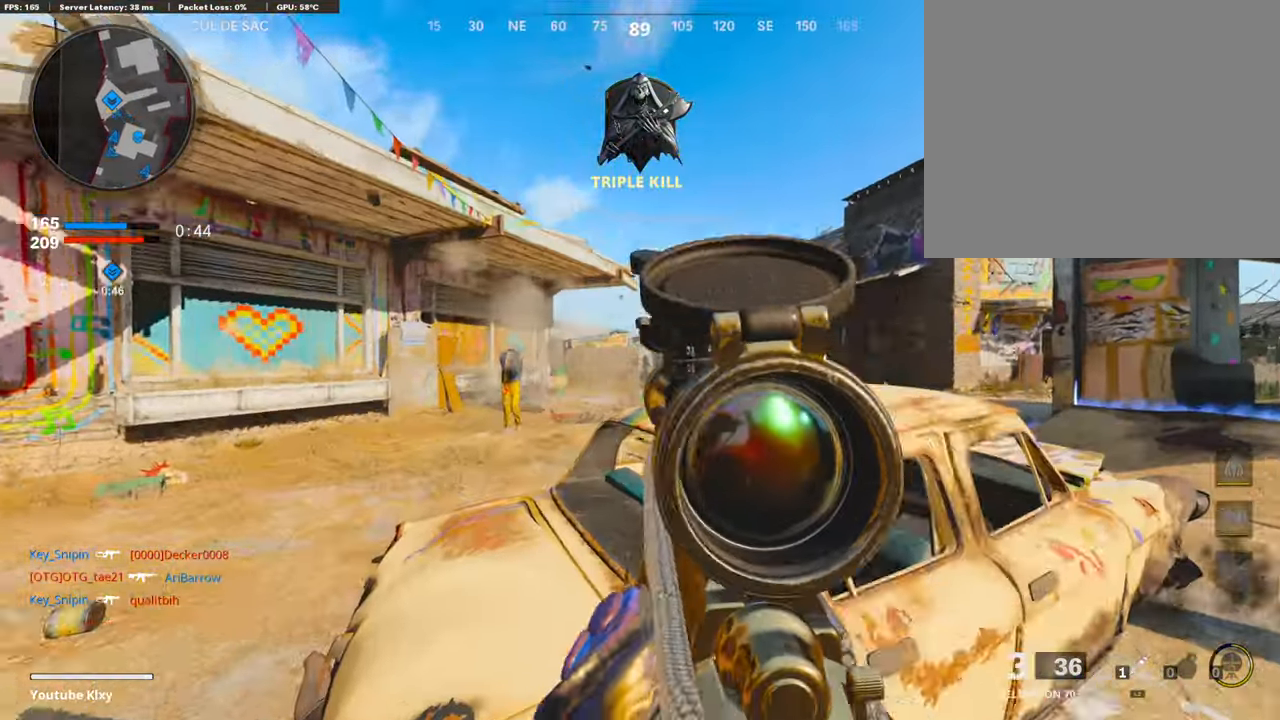
{"buttons": ["R3"], "left_stick": "center", "right_stick": "center", "events": [[168, "left_stick", "left"], [302, "right_stick", "right"], [319, "R1", "down"], [319, "left_stick", "center"], [369, "left_stick", "right"], [420, "L1", "up"], [420, "right_stick", "center"], [453, "R1", "up"], [453, "R3", "down"], [487, "left_stick", "center"]]}
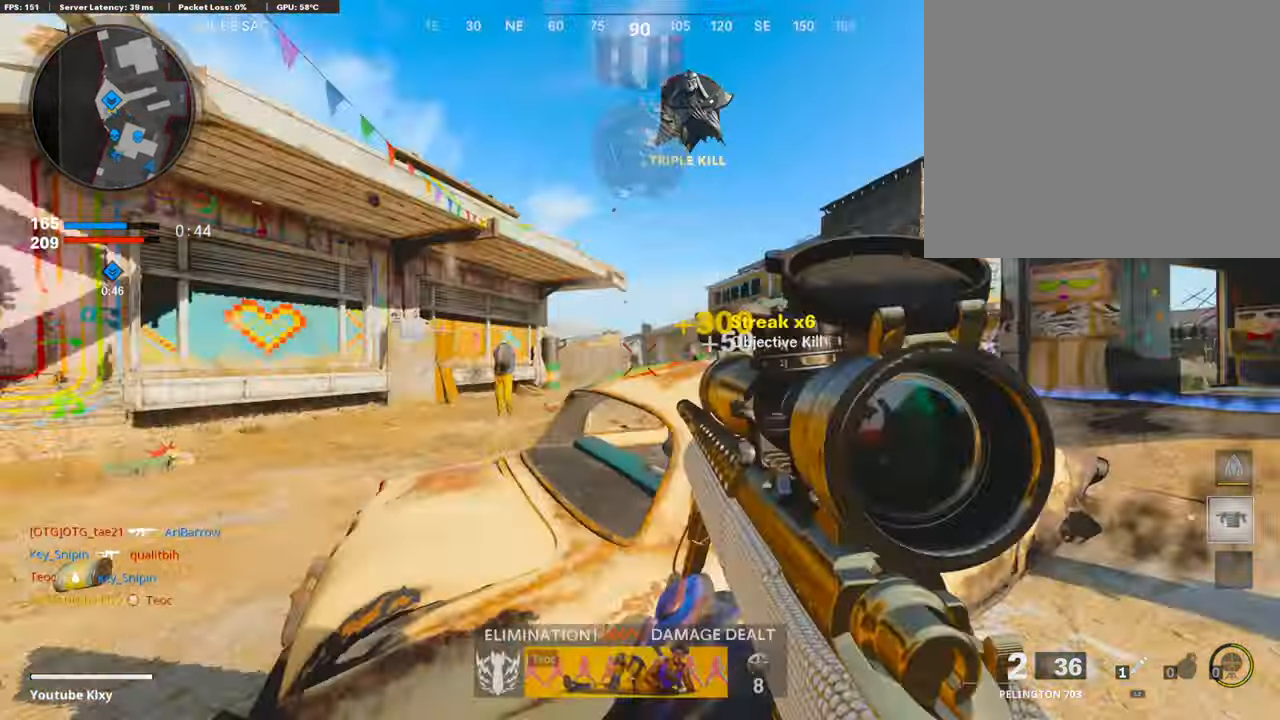
{"buttons": ["L1"], "left_stick": "right", "right_stick": "center", "events": [[16, "left_stick", "left"], [134, "R3", "up"], [184, "R3", "down"], [285, "right_stick", "right"], [319, "R3", "up"], [319, "left_stick", "up-left"], [335, "L3", "down"], [470, "L3", "up"], [470, "left_stick", "right"], [487, "L1", "down"], [487, "right_stick", "center"]]}
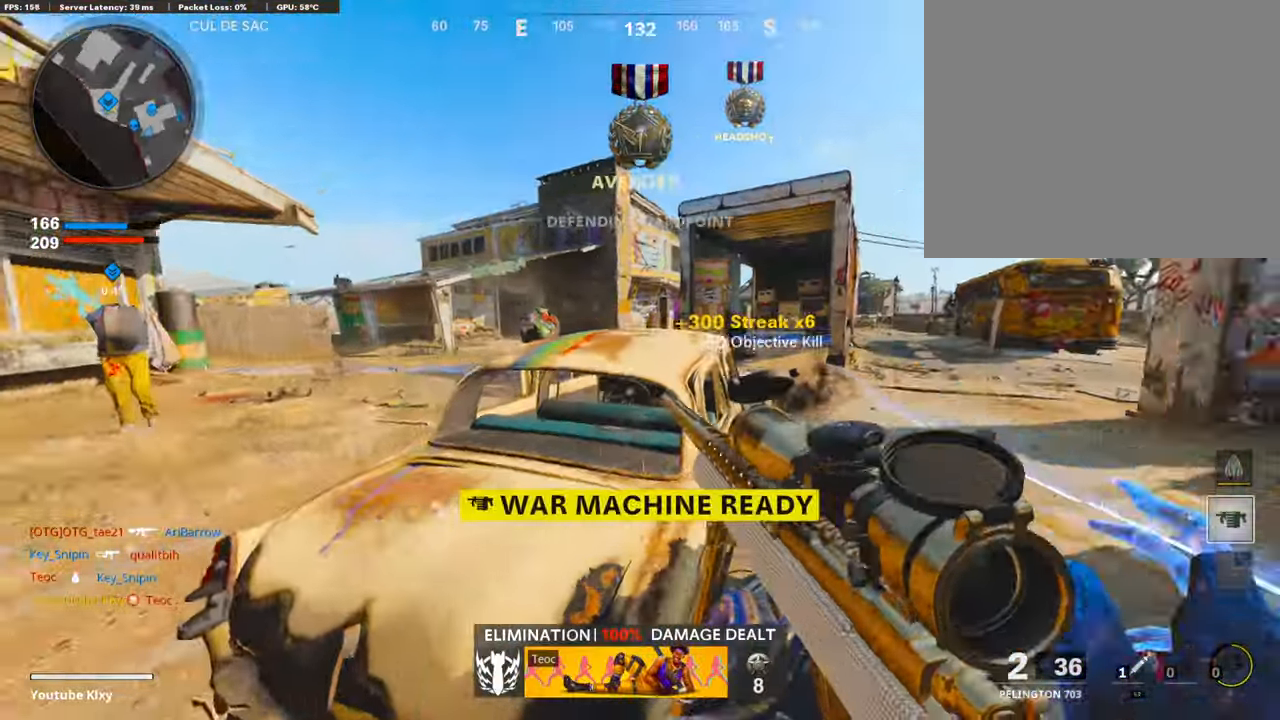
{"buttons": [], "left_stick": "left", "right_stick": "right", "events": [[17, "right_stick", "left"], [118, "right_stick", "center"], [219, "right_stick", "up"], [286, "L1", "up"], [336, "left_stick", "center"], [370, "right_stick", "center"], [420, "left_stick", "left"], [420, "right_stick", "right"]]}
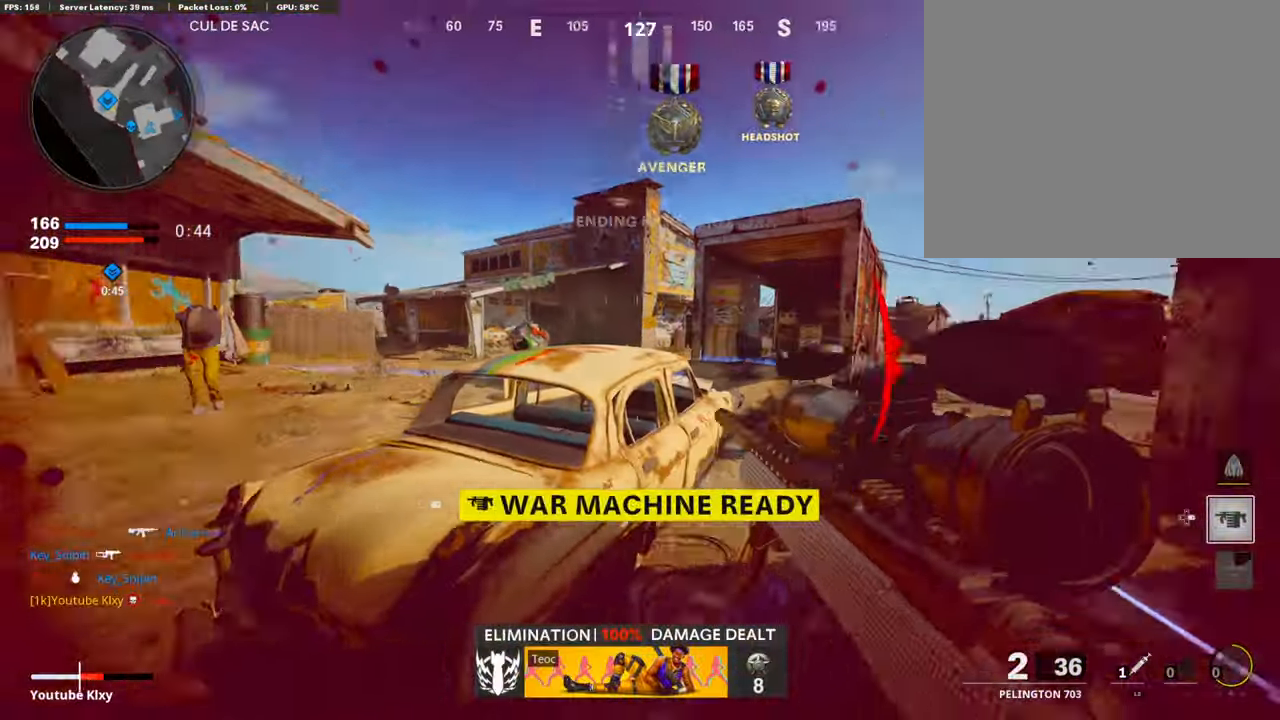
{"buttons": ["L3"], "left_stick": "up", "right_stick": "left", "events": [[219, "L3", "down"], [219, "left_stick", "up"], [252, "L2", "down"], [387, "right_stick", "center"], [437, "L2", "up"], [437, "right_stick", "left"]]}
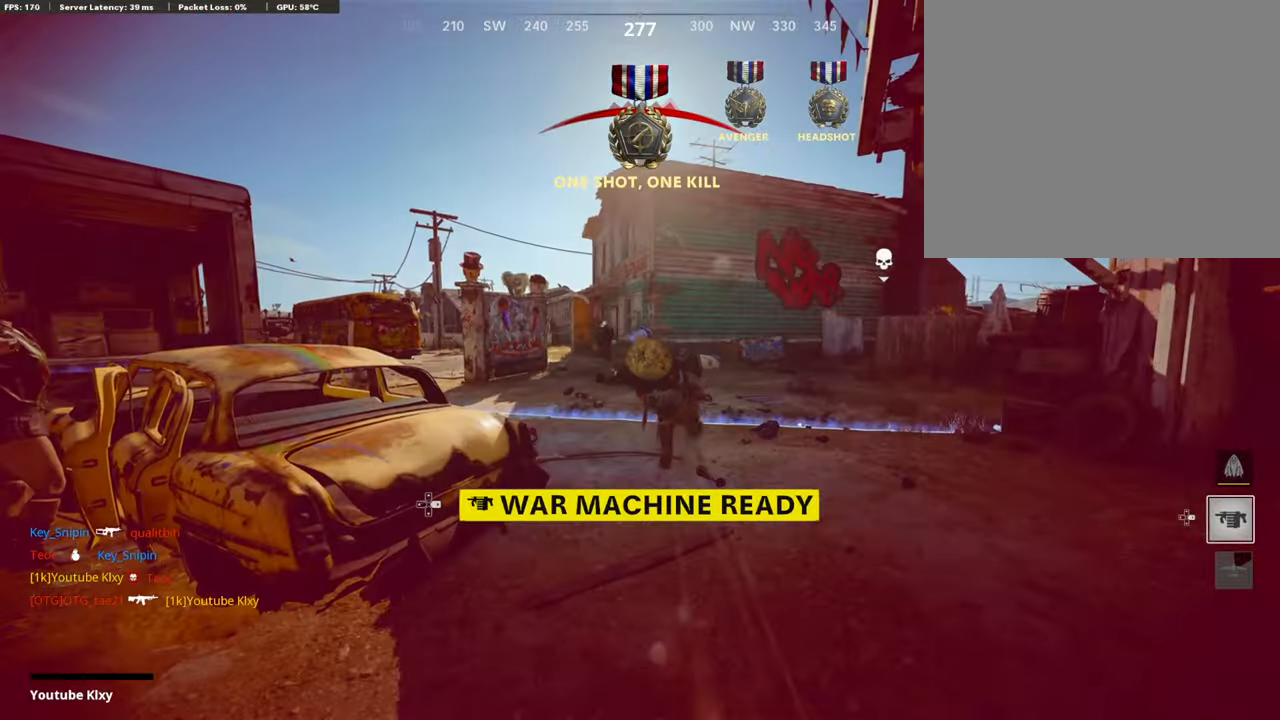
{"buttons": [], "left_stick": "center", "right_stick": "center", "events": [[134, "right_stick", "center"], [168, "L3", "up"], [235, "left_stick", "center"]]}
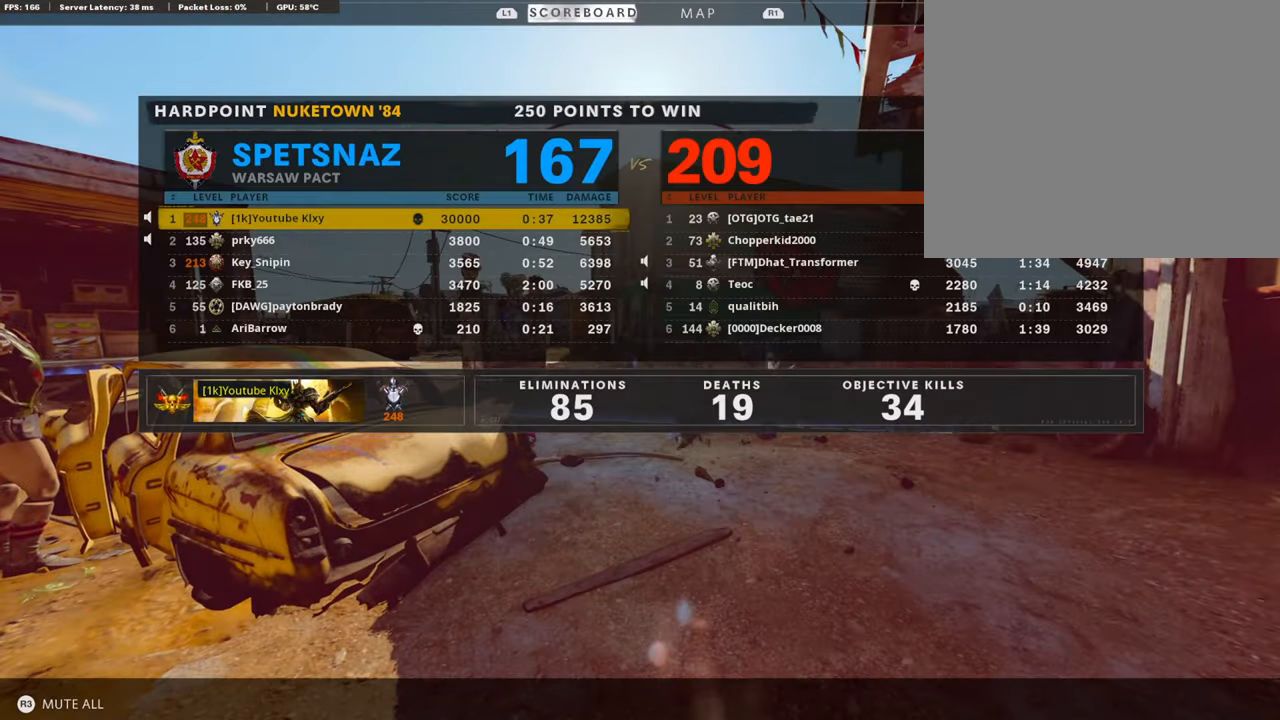
{"buttons": ["CROSS", "SQUARE"], "left_stick": "center", "right_stick": "center", "events": [[420, "CROSS", "down"], [420, "SQUARE", "down"]]}
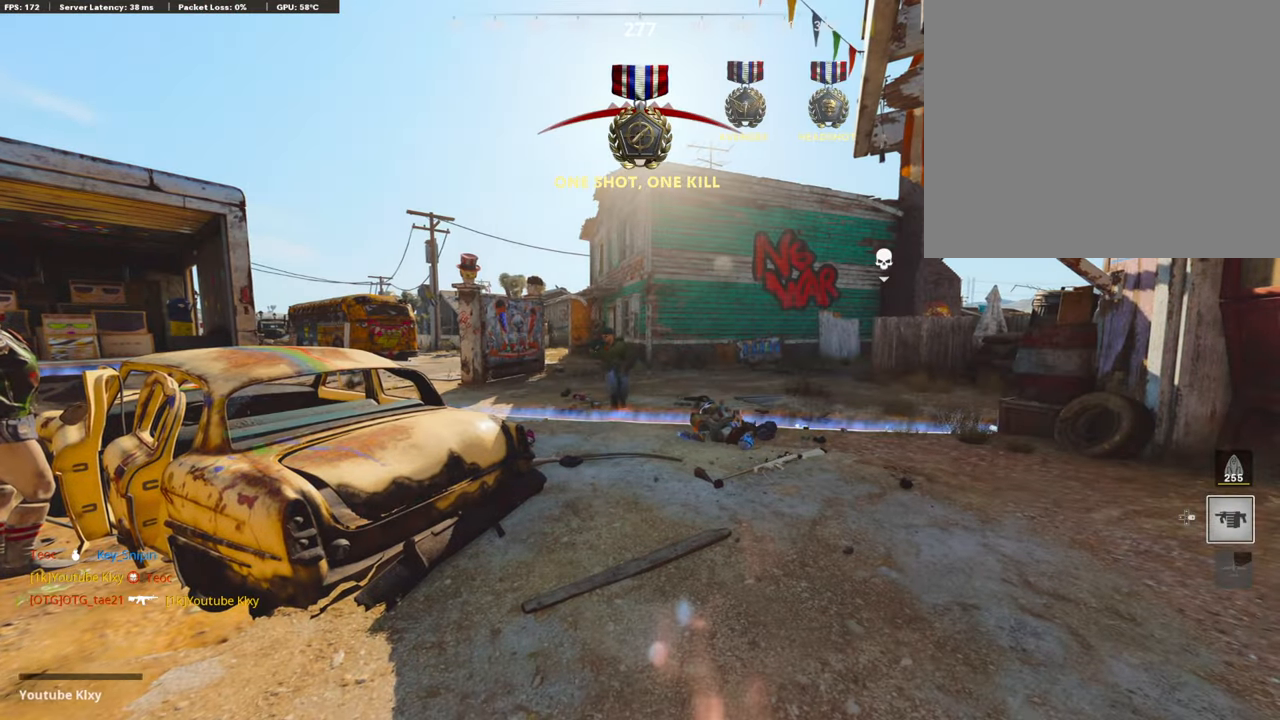
{"buttons": [], "left_stick": "up", "right_stick": "center", "events": [[51, "CROSS", "up"], [51, "SQUARE", "up"], [101, "CROSS", "down"], [118, "SQUARE", "down"], [236, "SQUARE", "up"], [252, "CROSS", "up"], [286, "left_stick", "up"], [319, "CROSS", "down"], [336, "SQUARE", "down"], [420, "SQUARE", "up"], [437, "CROSS", "up"]]}
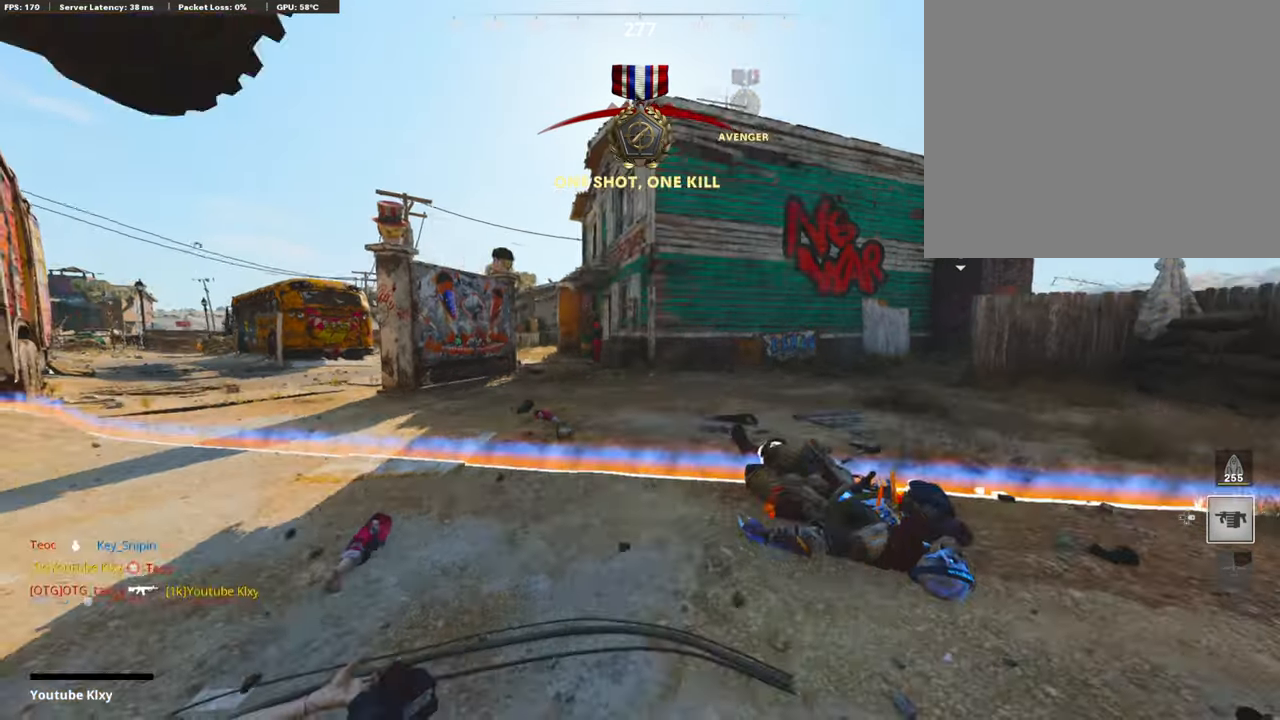
{"buttons": ["DPAD_DOWN", "DPAD_RIGHT"], "left_stick": "up", "right_stick": "center", "events": [[34, "CROSS", "down"], [34, "L3", "down"], [34, "SQUARE", "down"], [84, "L3", "up"], [118, "SQUARE", "up"], [134, "CROSS", "up"], [185, "CROSS", "down"], [202, "L3", "down"], [202, "SQUARE", "down"], [302, "CROSS", "up"], [302, "L3", "up"], [319, "SQUARE", "up"], [437, "DPAD_RIGHT", "down"], [470, "DPAD_DOWN", "down"]]}
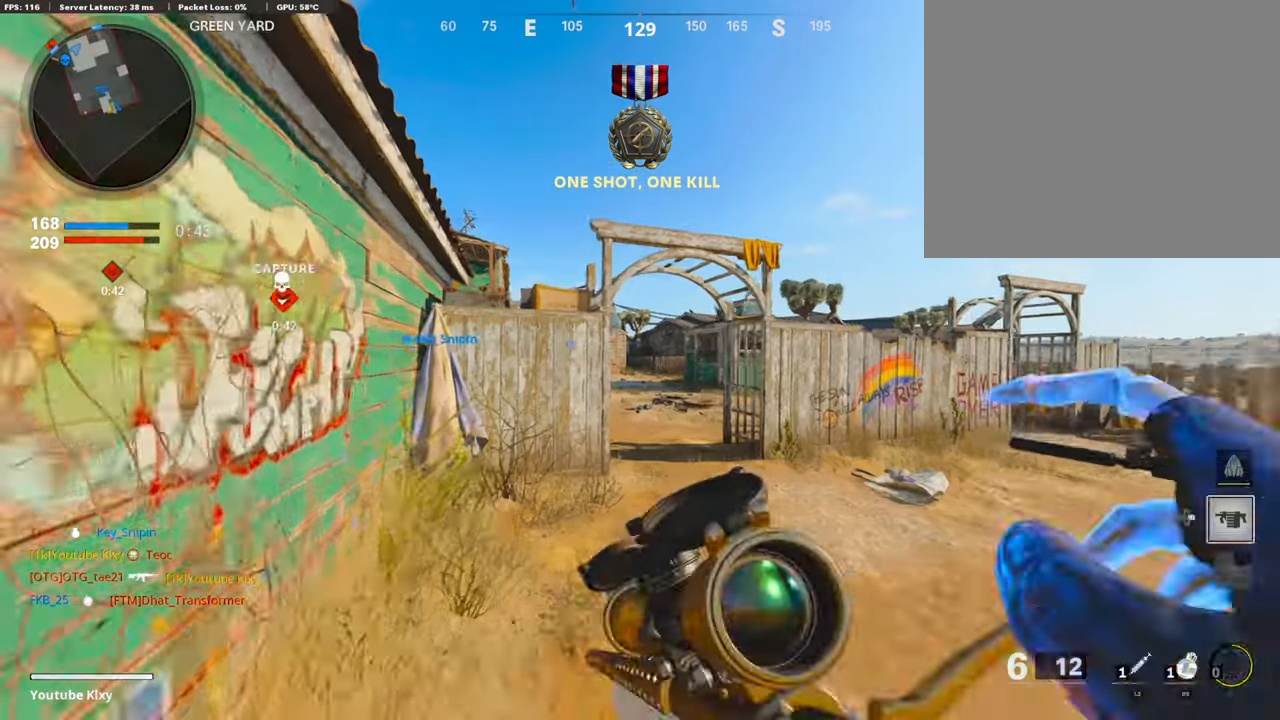
{"buttons": [], "left_stick": "up", "right_stick": "left", "events": [[84, "DPAD_DOWN", "up"], [101, "DPAD_RIGHT", "up"], [218, "left_stick", "up-right"], [218, "right_stick", "right"], [319, "left_stick", "up"], [353, "right_stick", "left"]]}
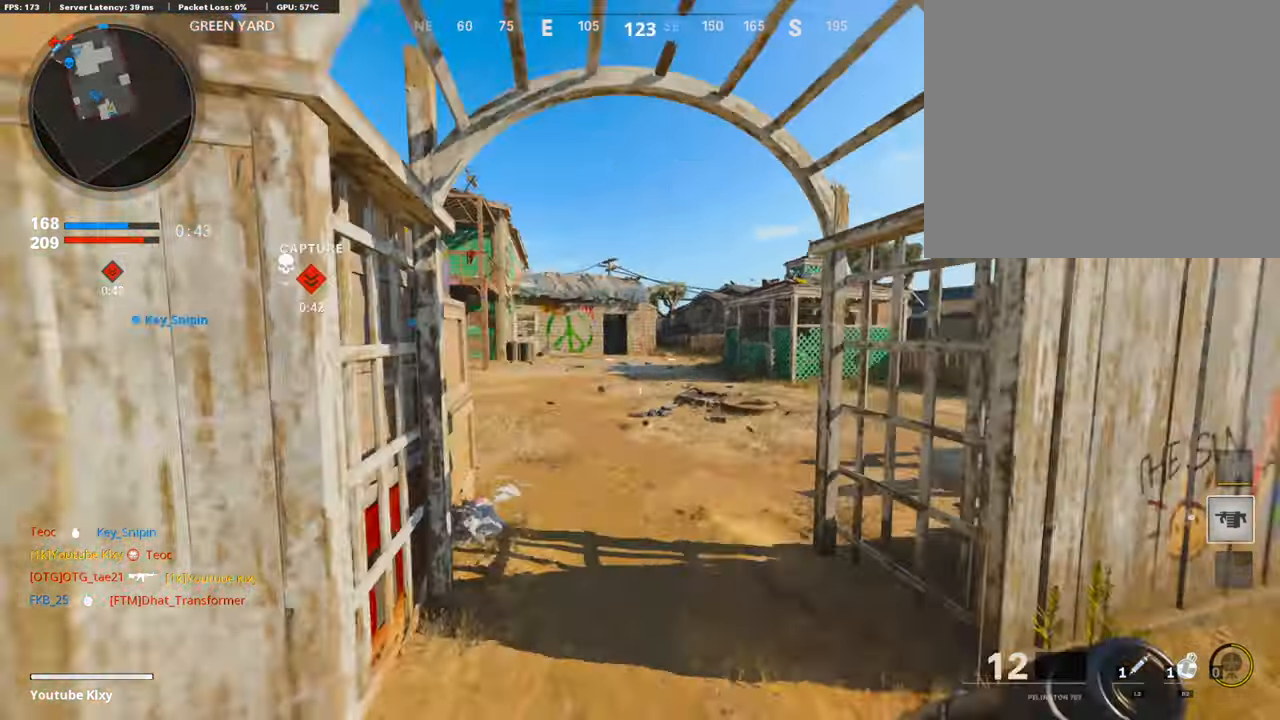
{"buttons": ["R2"], "left_stick": "up-right", "right_stick": "center", "events": [[16, "right_stick", "center"], [134, "right_stick", "left"], [285, "right_stick", "center"], [335, "CROSS", "down"], [403, "CROSS", "up"], [470, "R2", "down"], [487, "left_stick", "up-right"]]}
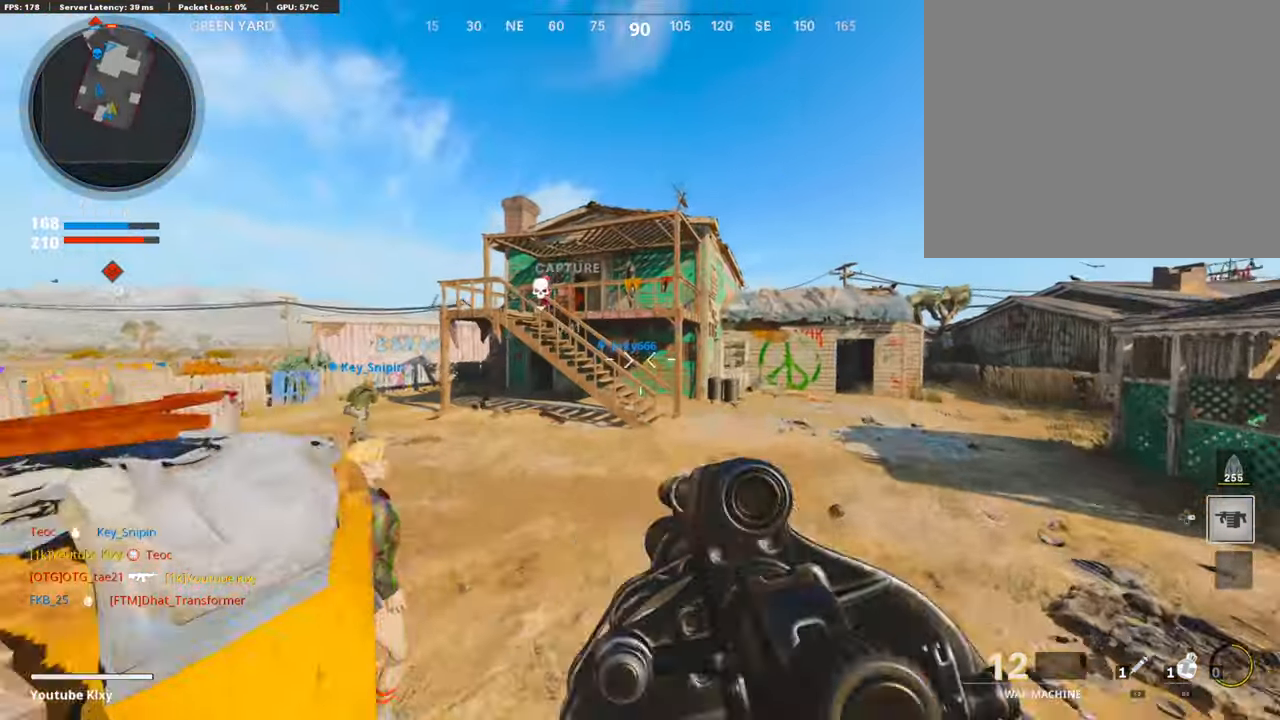
{"buttons": ["R2"], "left_stick": "up", "right_stick": "up", "events": [[17, "R3", "down"], [17, "left_stick", "center"], [17, "right_stick", "up"], [168, "left_stick", "up-left"], [386, "R3", "up"], [454, "left_stick", "up"]]}
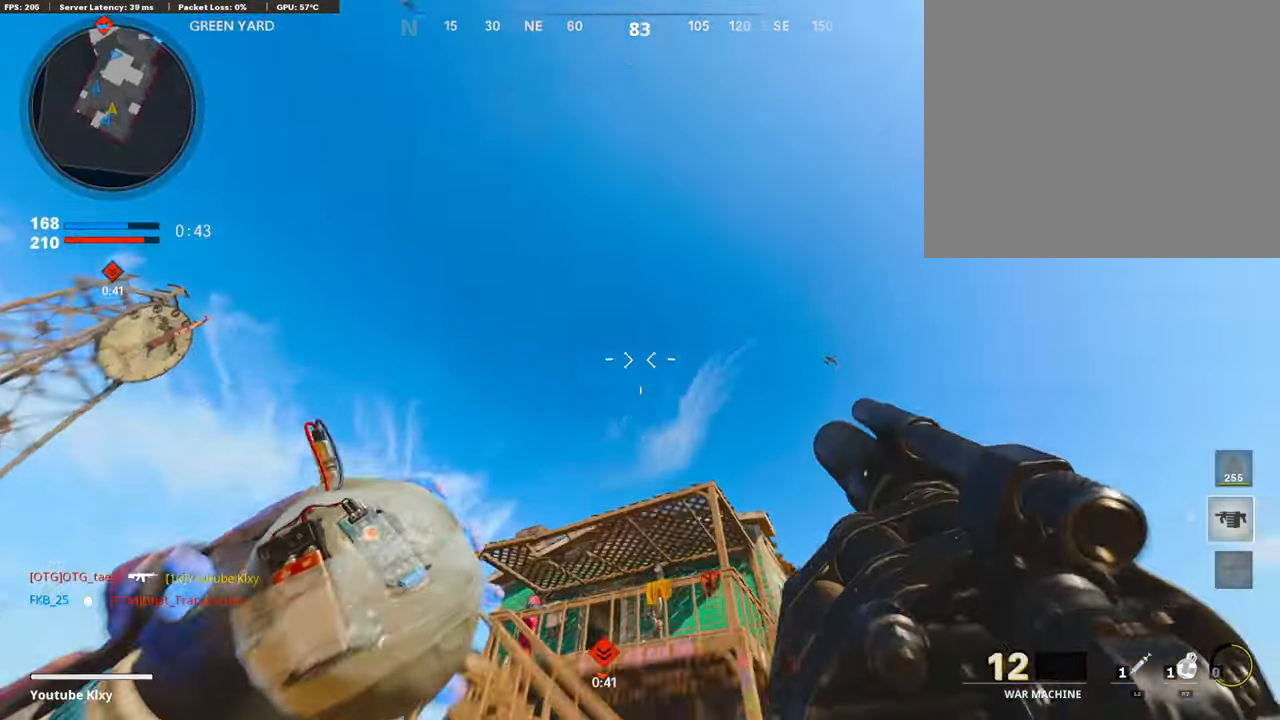
{"buttons": [], "left_stick": "up-right", "right_stick": "center", "events": [[67, "CROSS", "down"], [67, "R2", "up"], [84, "right_stick", "center"], [201, "CROSS", "up"], [201, "right_stick", "down-left"], [302, "right_stick", "down"], [353, "right_stick", "center"], [436, "left_stick", "up-right"]]}
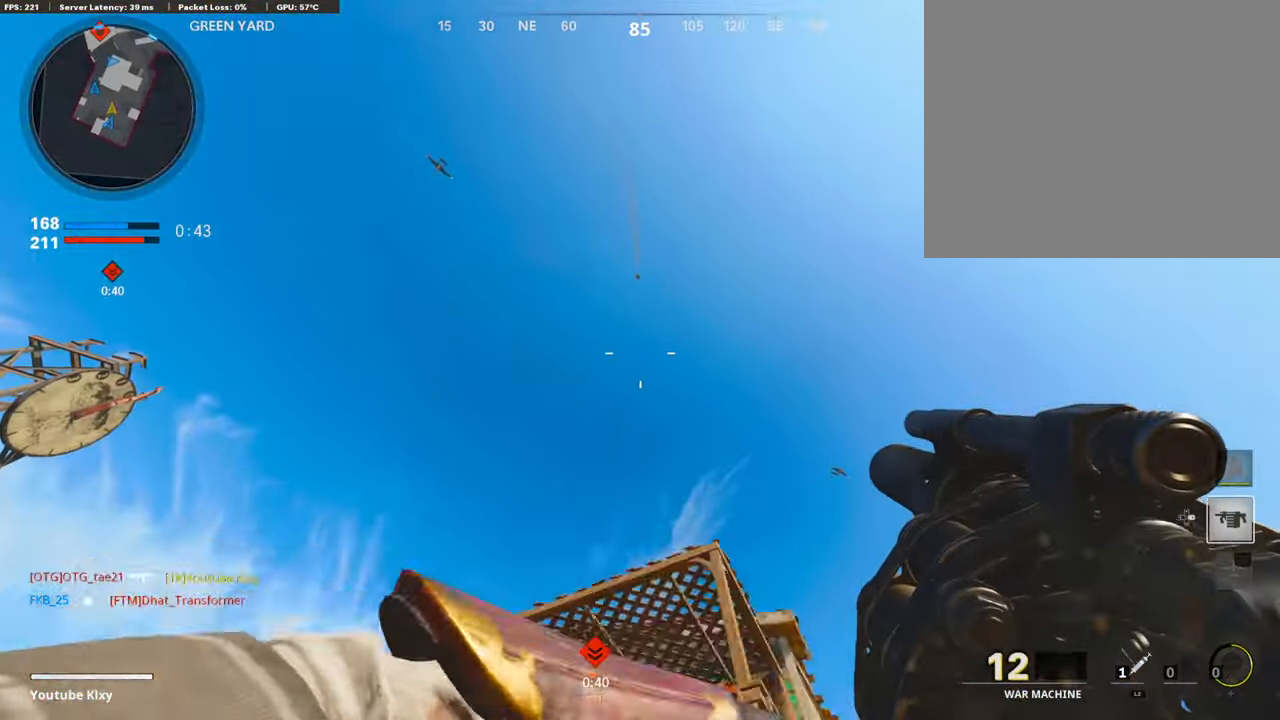
{"buttons": ["L3"], "left_stick": "up-right", "right_stick": "right", "events": [[50, "right_stick", "down"], [235, "L3", "down"], [302, "right_stick", "center"], [487, "right_stick", "right"]]}
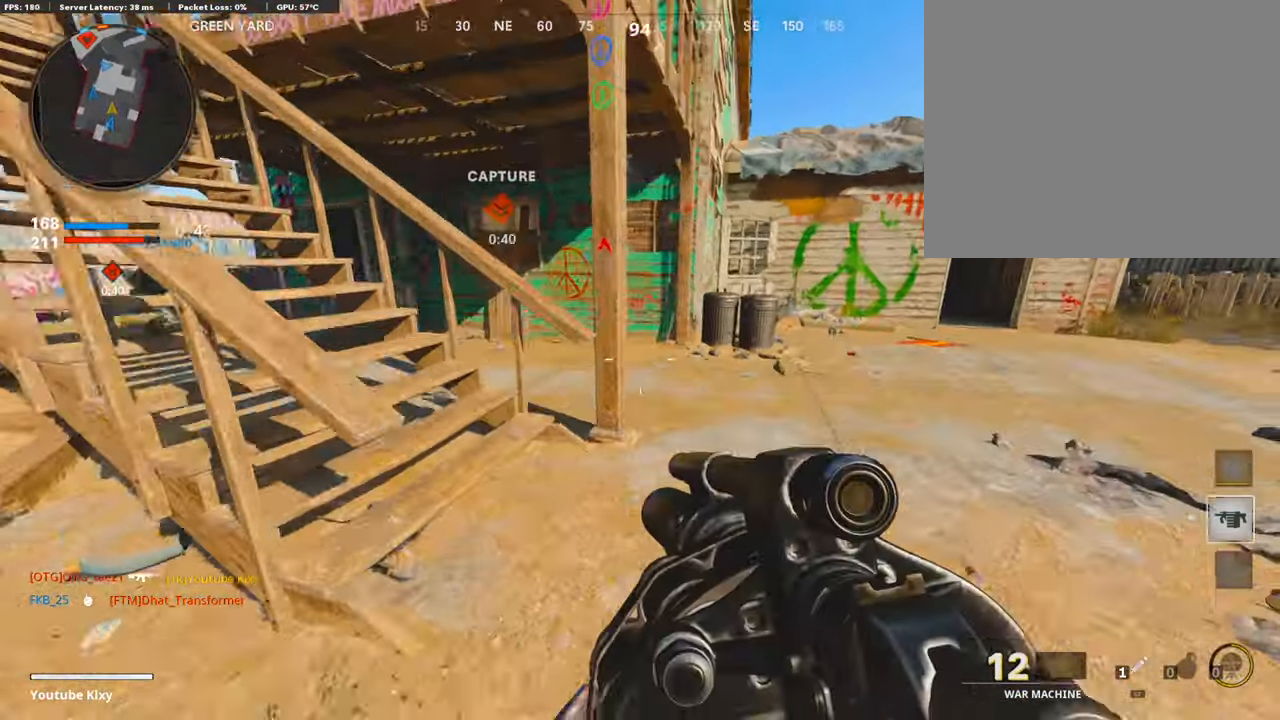
{"buttons": [], "left_stick": "up", "right_stick": "left", "events": [[68, "right_stick", "center"], [168, "L3", "up"], [168, "left_stick", "up"], [168, "right_stick", "left"]]}
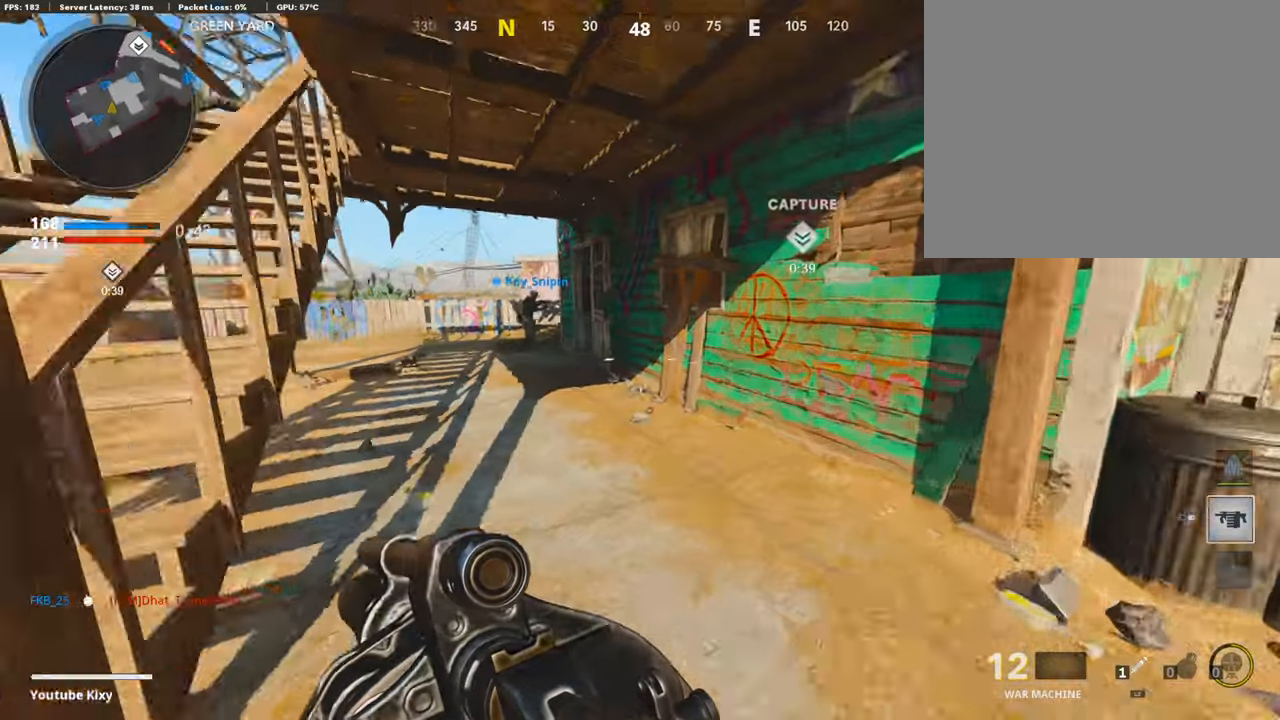
{"buttons": [], "left_stick": "up-left", "right_stick": "center", "events": [[51, "right_stick", "center"], [387, "CROSS", "down"], [403, "left_stick", "up-left"], [504, "CROSS", "up"]]}